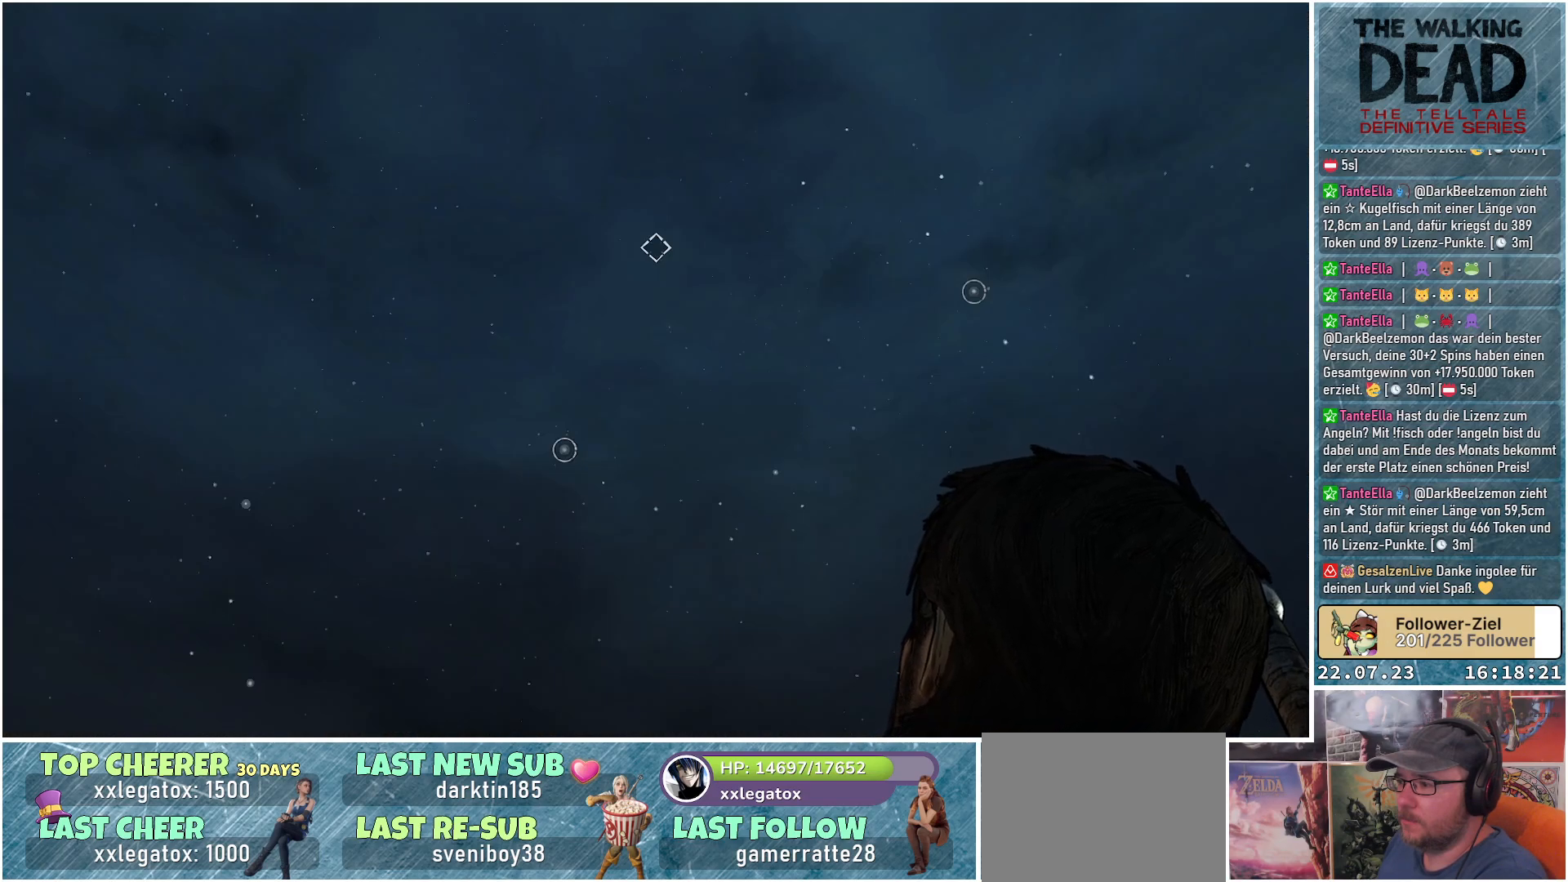
Gameplay with a controller (Xbox layout); each line is a JSON object with the inputs held at the frame after it. "events" lists button and stick changes between this image and that frame as [ms after this image, input, new state], when the widget could be followed in between.
{"buttons": [], "left_stick": "center", "right_stick": "down-left", "events": [[200, "right_stick", "down-left"]]}
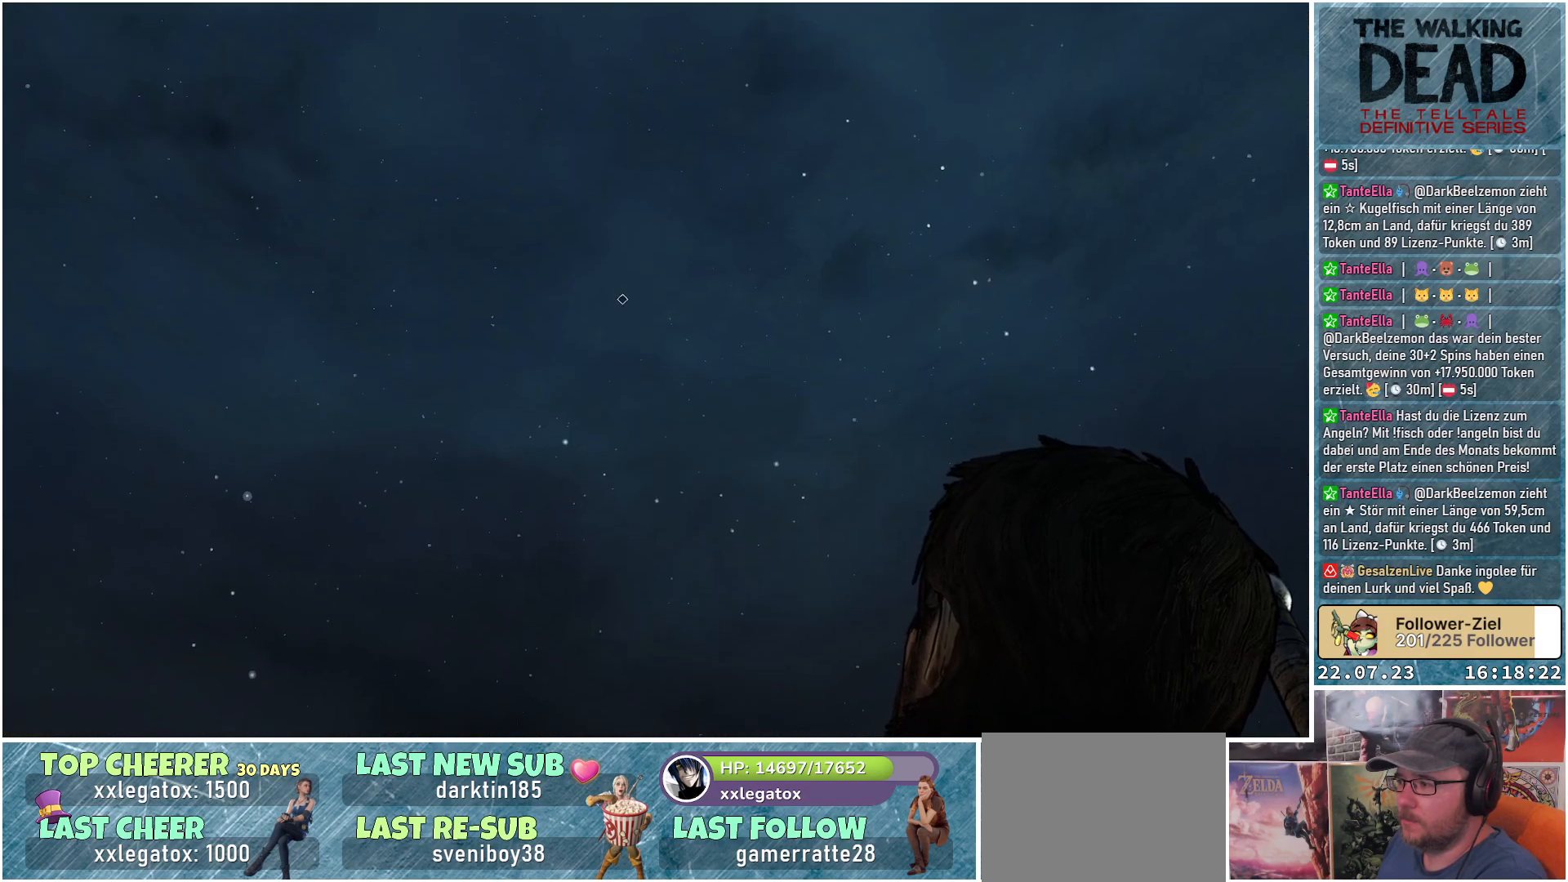
{"buttons": [], "left_stick": "center", "right_stick": "down", "events": [[333, "right_stick", "center"], [467, "right_stick", "down"]]}
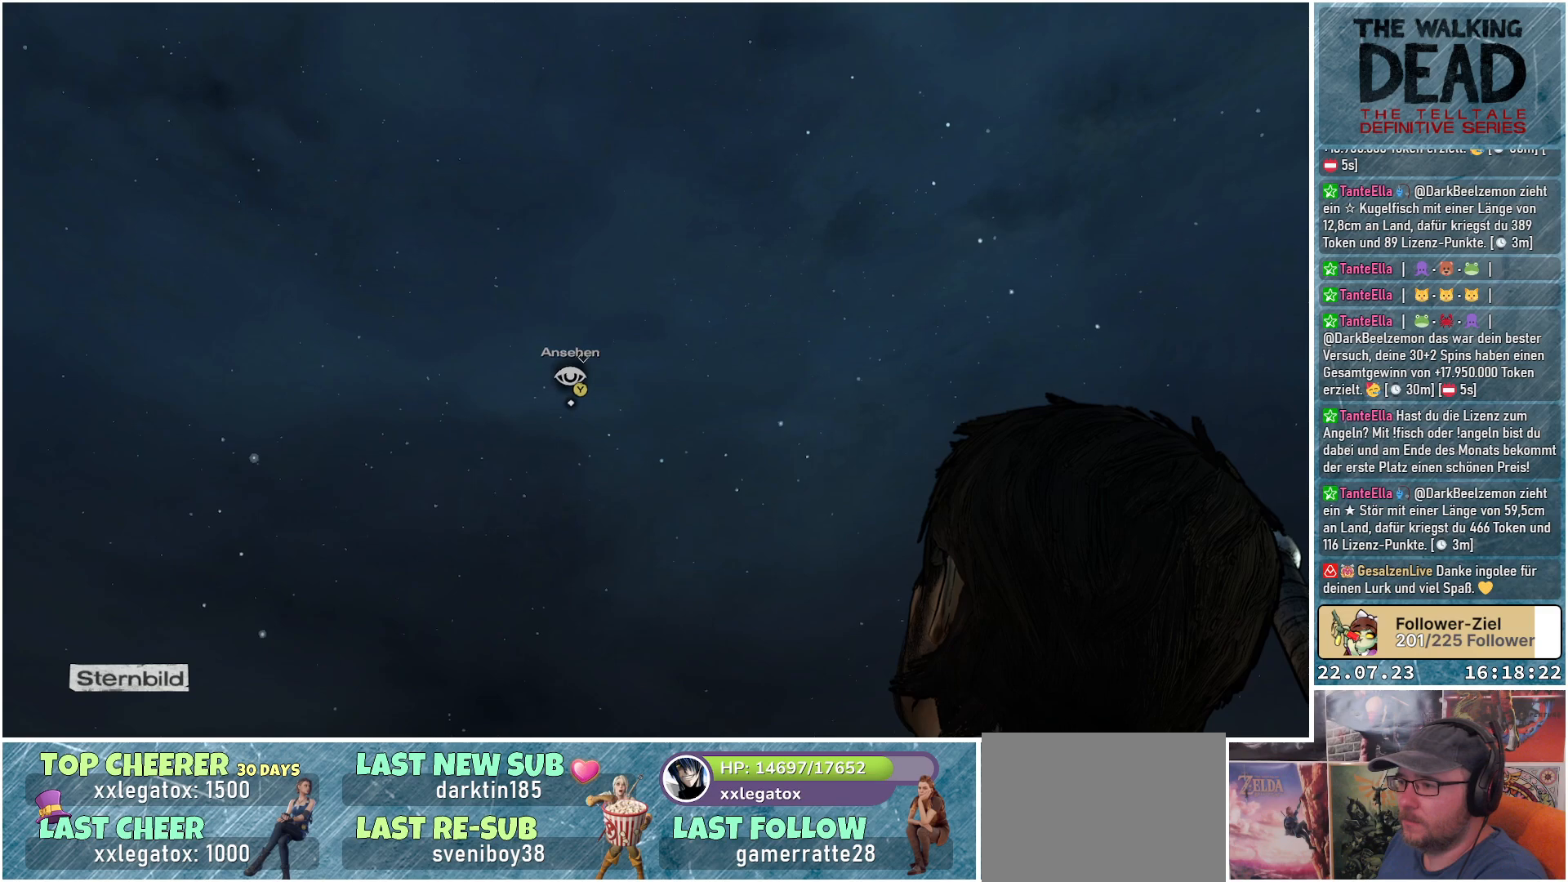
{"buttons": [], "left_stick": "center", "right_stick": "down", "events": []}
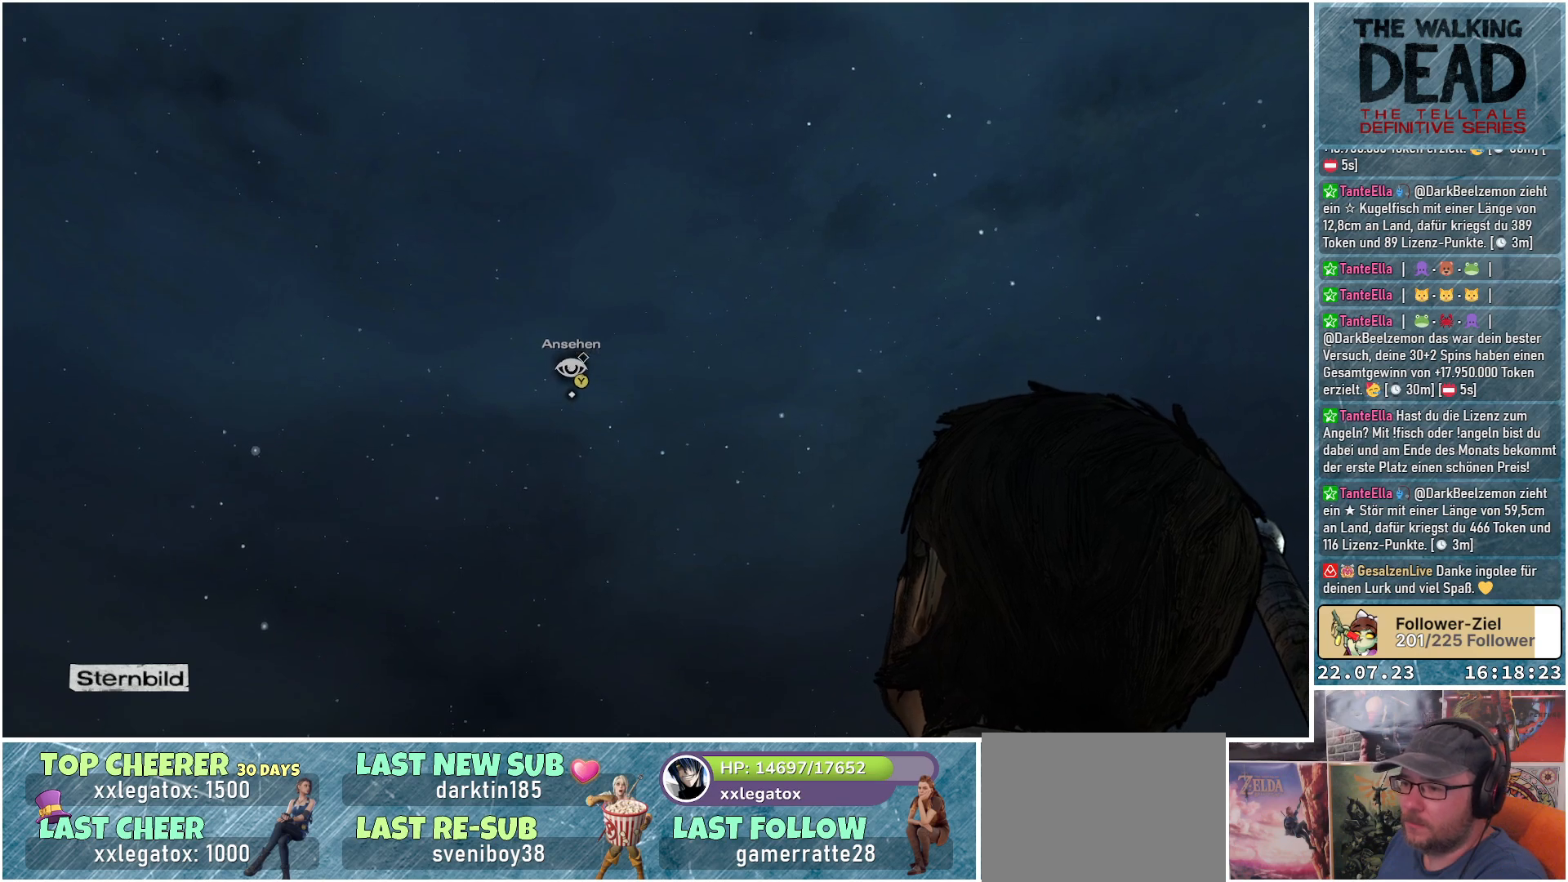
{"buttons": [], "left_stick": "center", "right_stick": "center", "events": [[350, "right_stick", "center"]]}
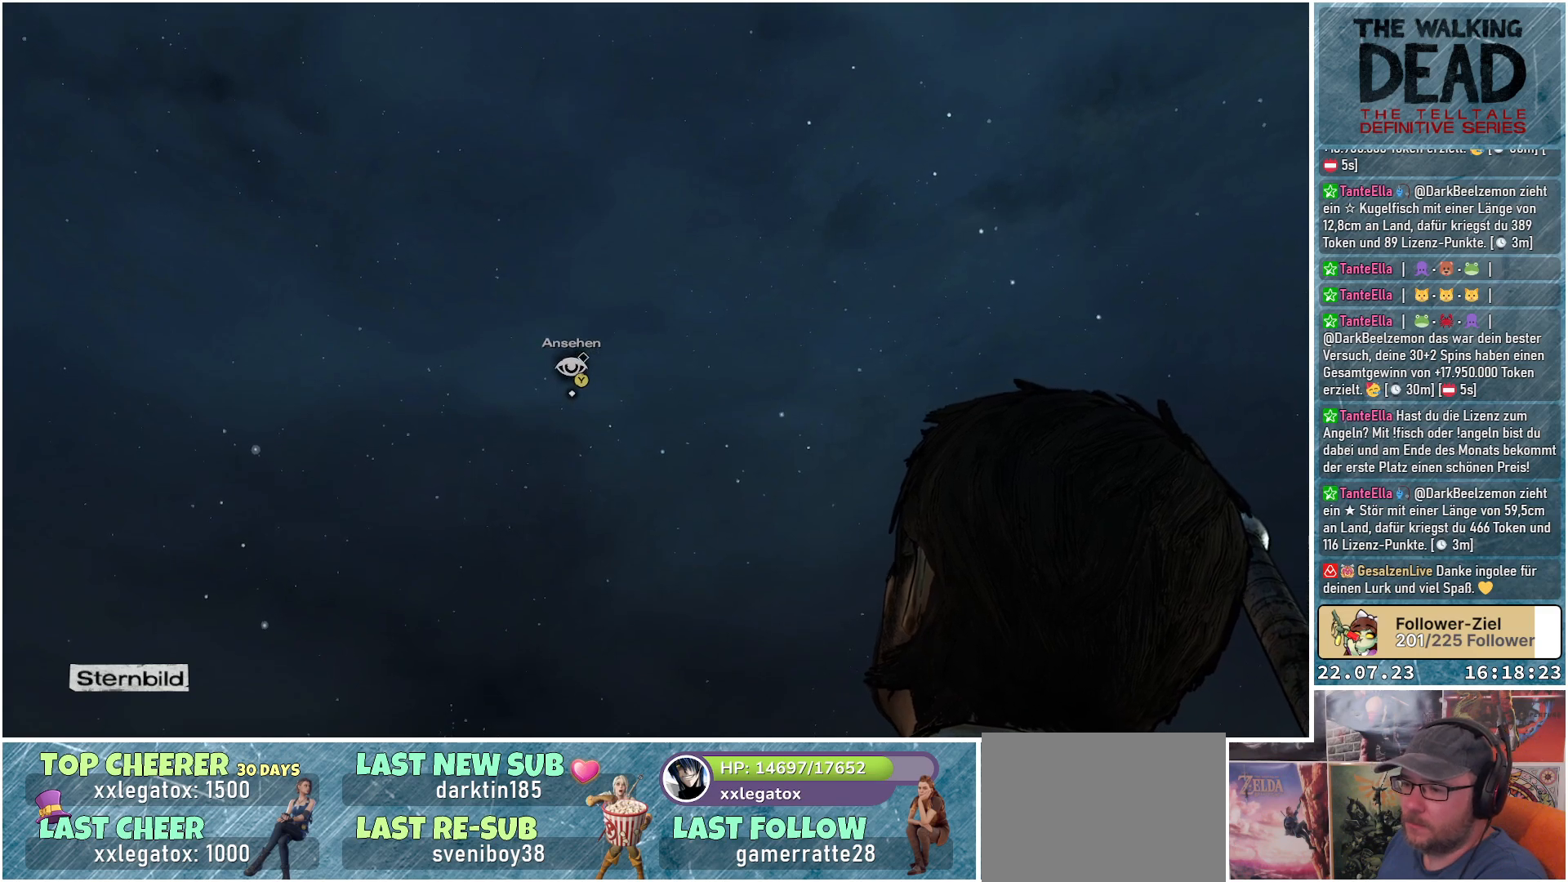
{"buttons": [], "left_stick": "center", "right_stick": "center", "events": []}
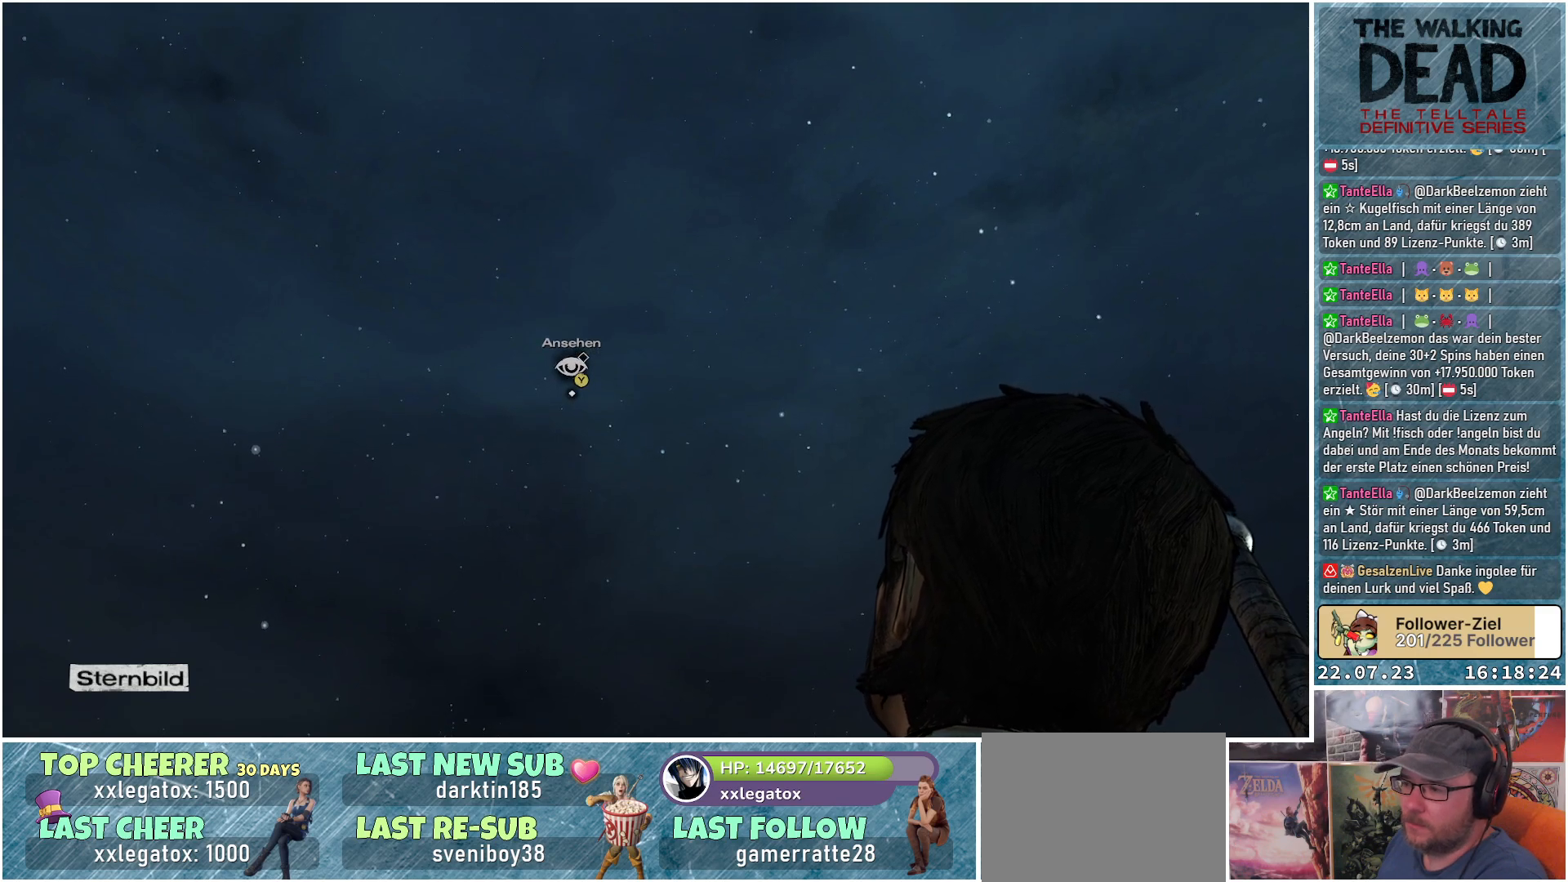
{"buttons": [], "left_stick": "center", "right_stick": "center", "events": [[117, "Y", "down"], [250, "Y", "up"]]}